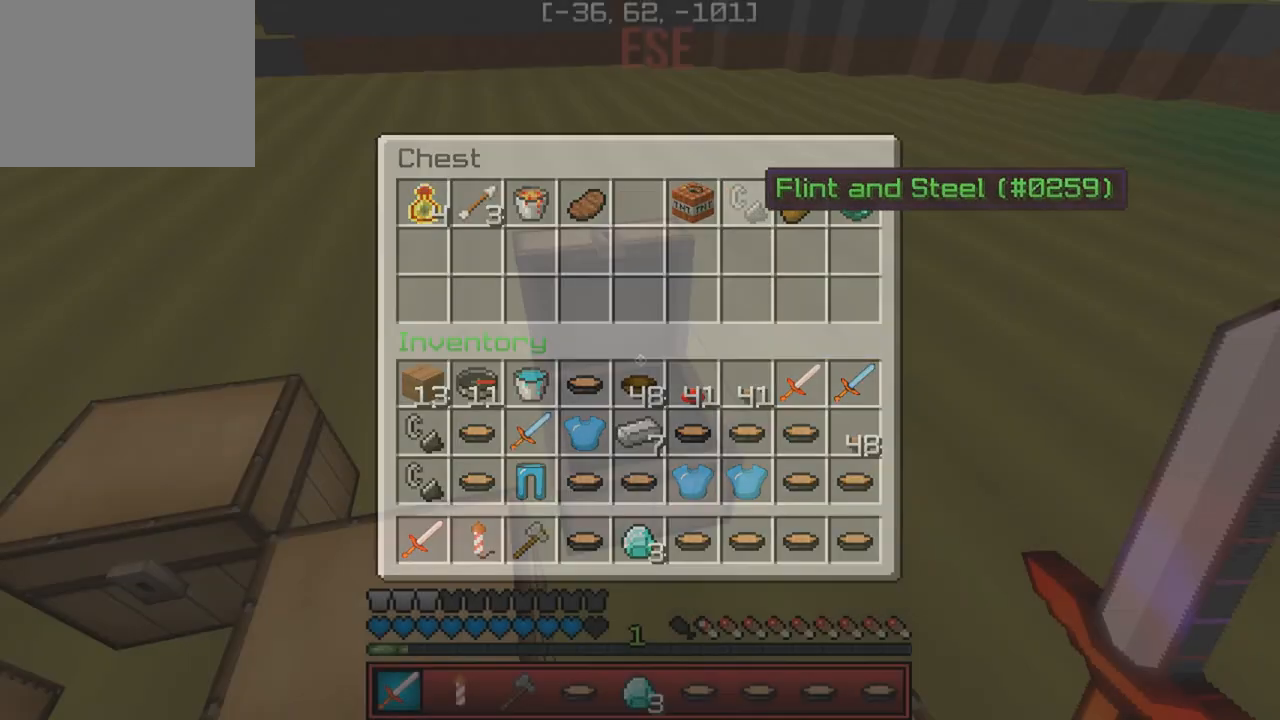
Gameplay with keyboard; each line is a JSON object with the keys held at the frame after it. "events" lists presses ("down") and releases ("up") of "a", "d", "s" and "w" between this image and that frame as [ms after this image, input, new state], when the widget could be followed in between. No other keys are recorded. Mouse input is not recorded.
{"keys": [], "events": [[183, "w", "down"], [317, "w", "up"]]}
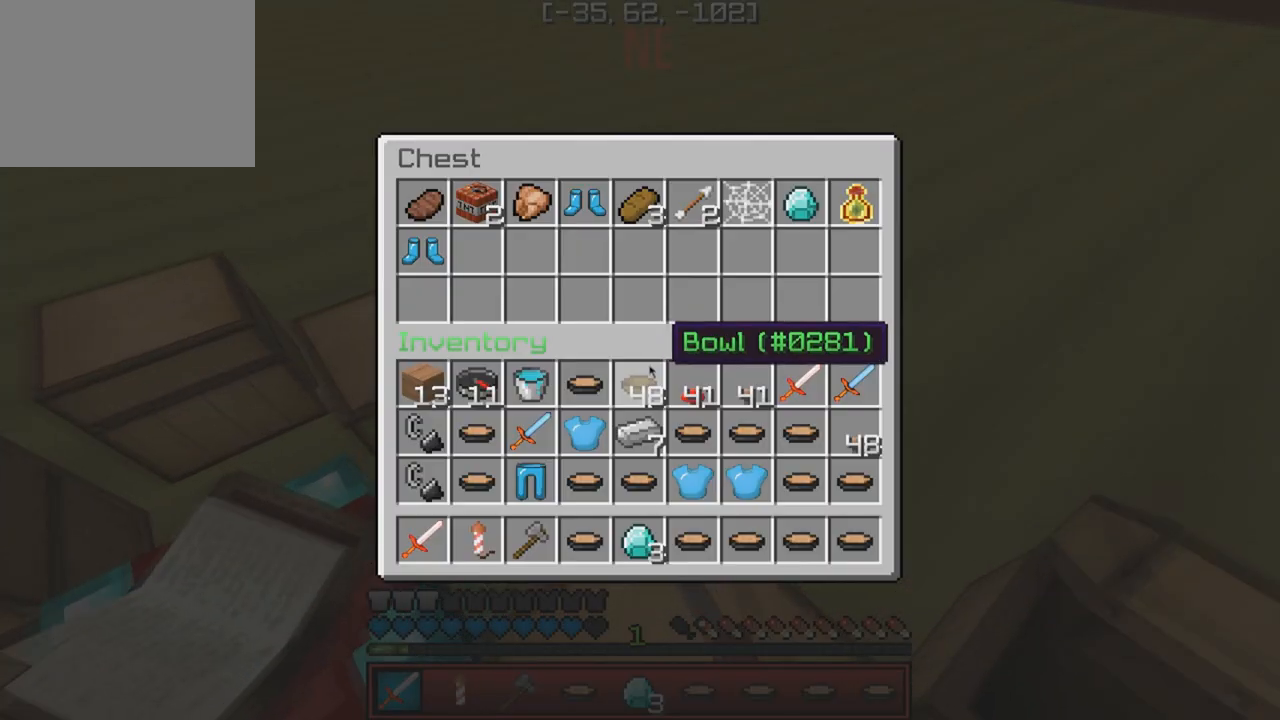
{"keys": [], "events": []}
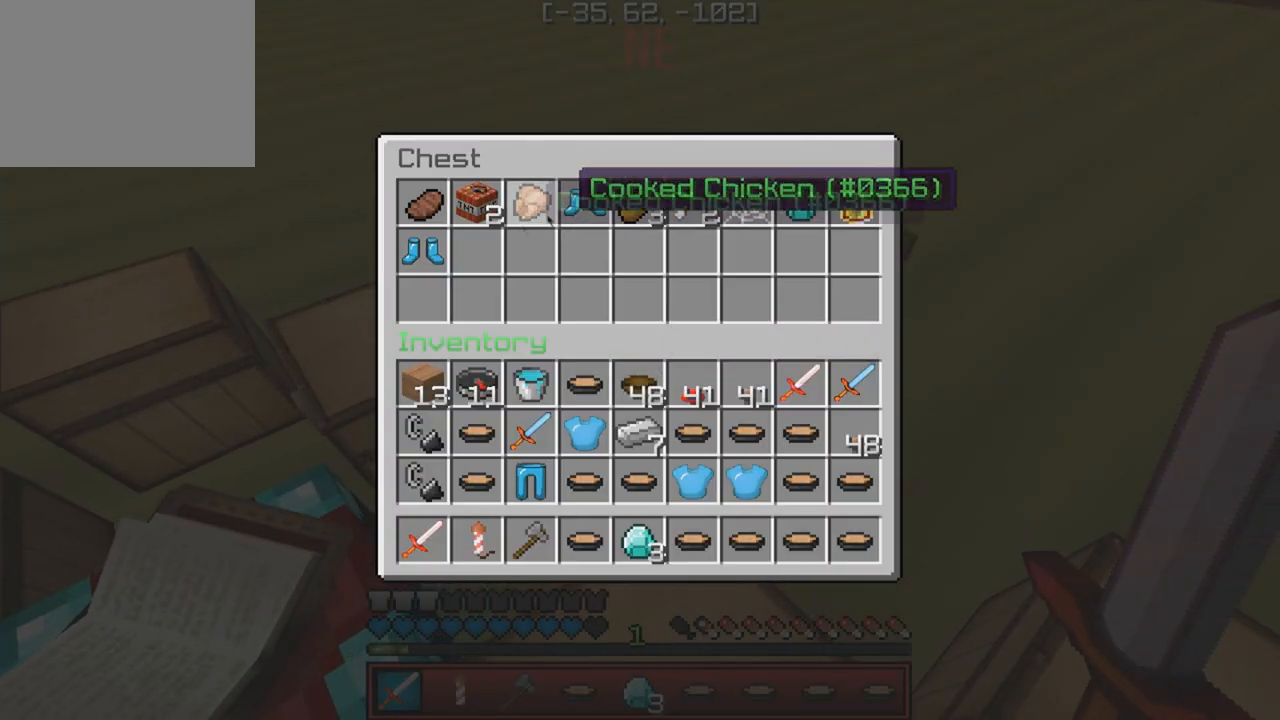
{"keys": [], "events": []}
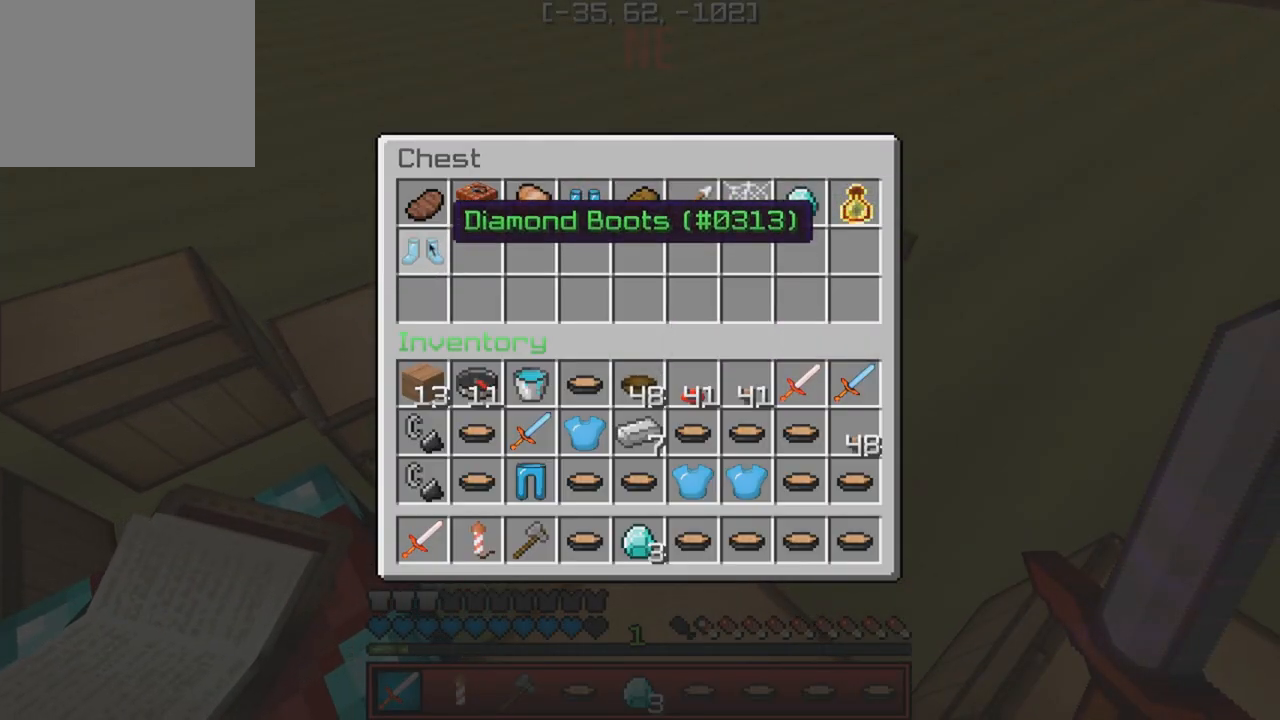
{"keys": [], "events": []}
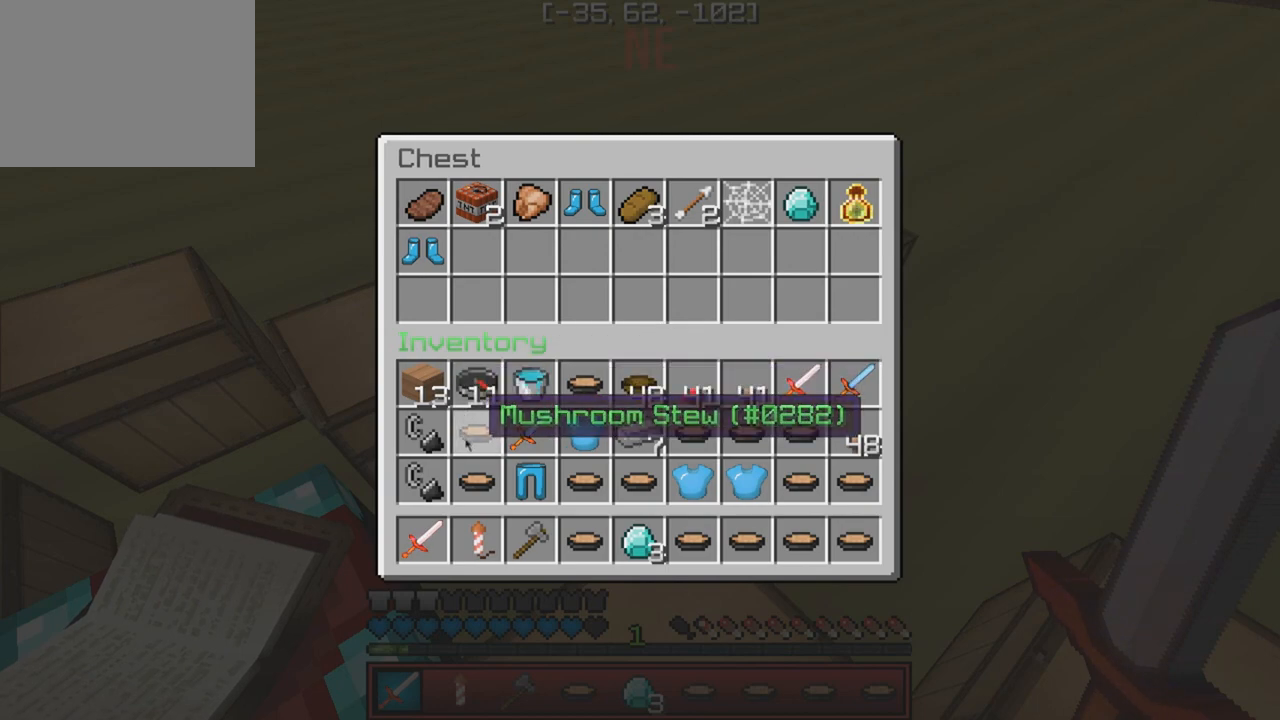
{"keys": [], "events": []}
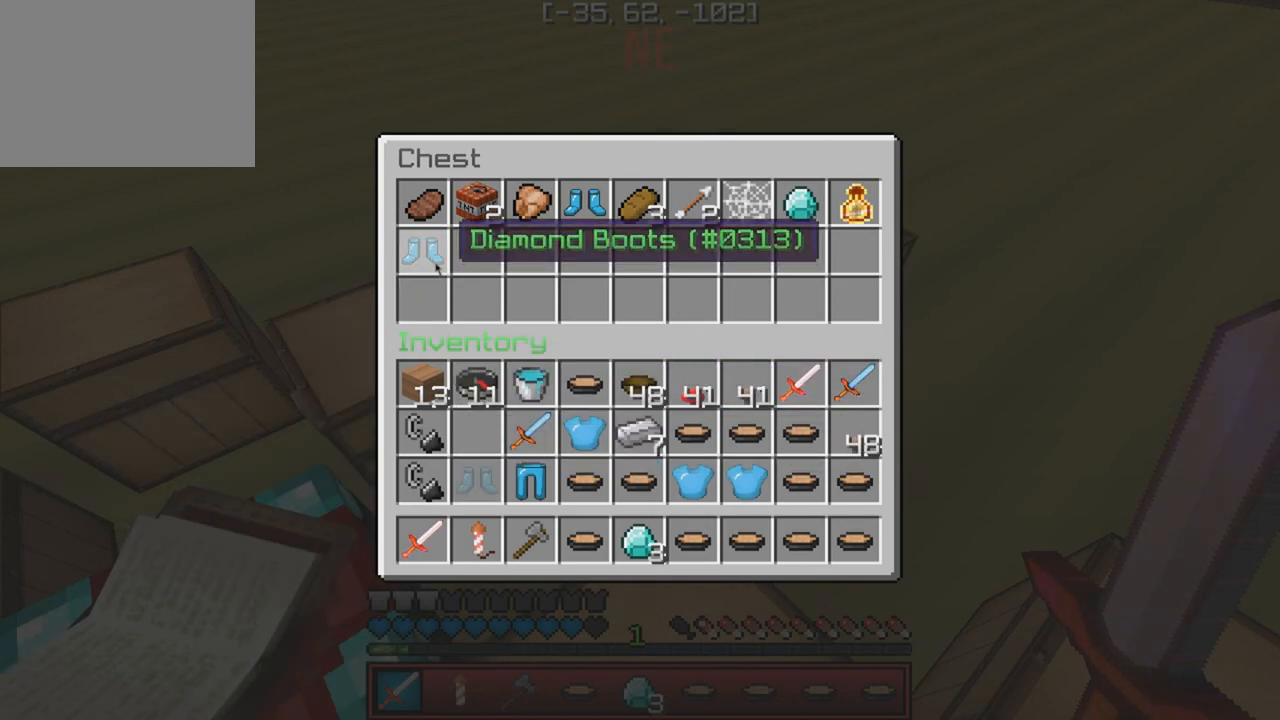
{"keys": [], "events": []}
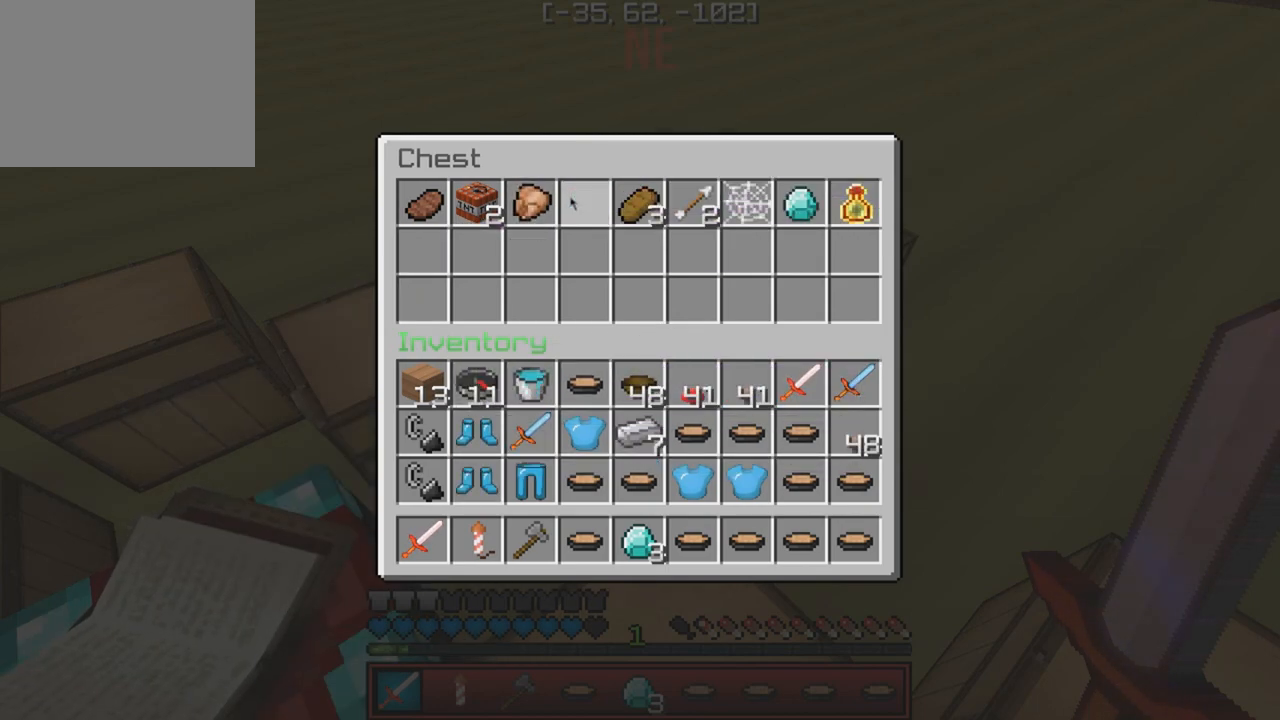
{"keys": [], "events": [[317, "a", "down"], [350, "w", "down"], [483, "a", "up"], [483, "w", "up"]]}
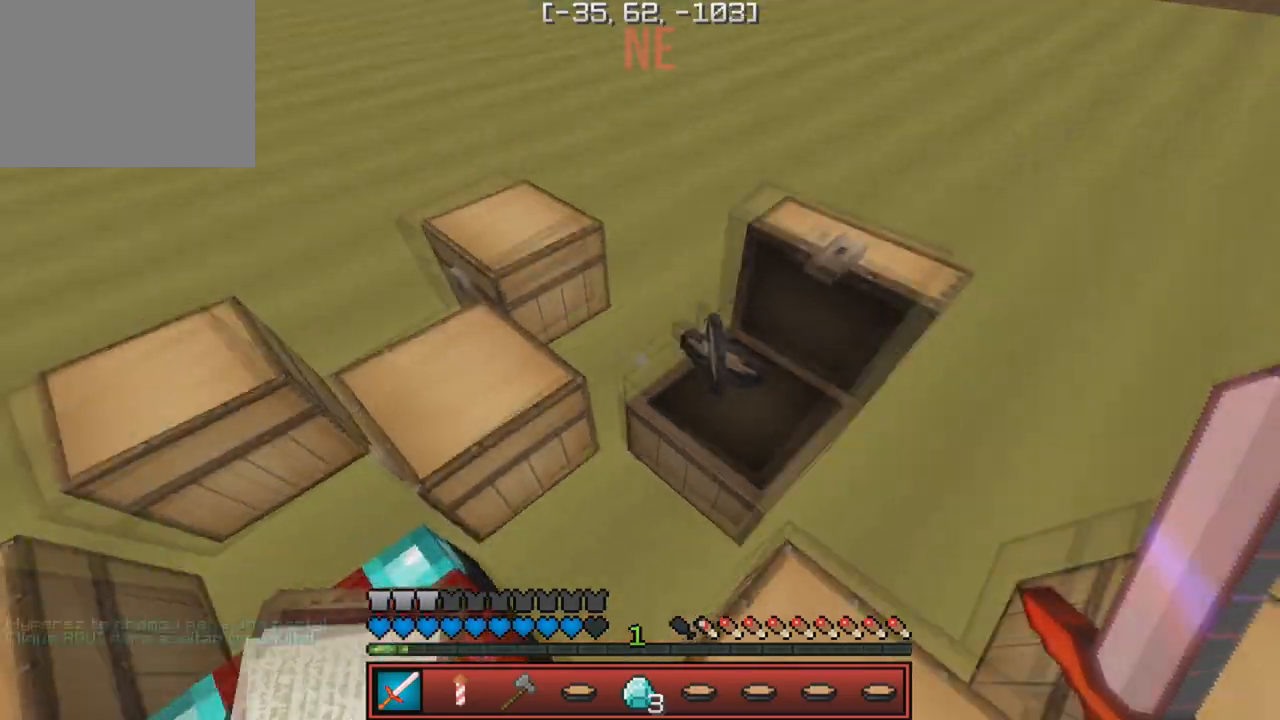
{"keys": [], "events": []}
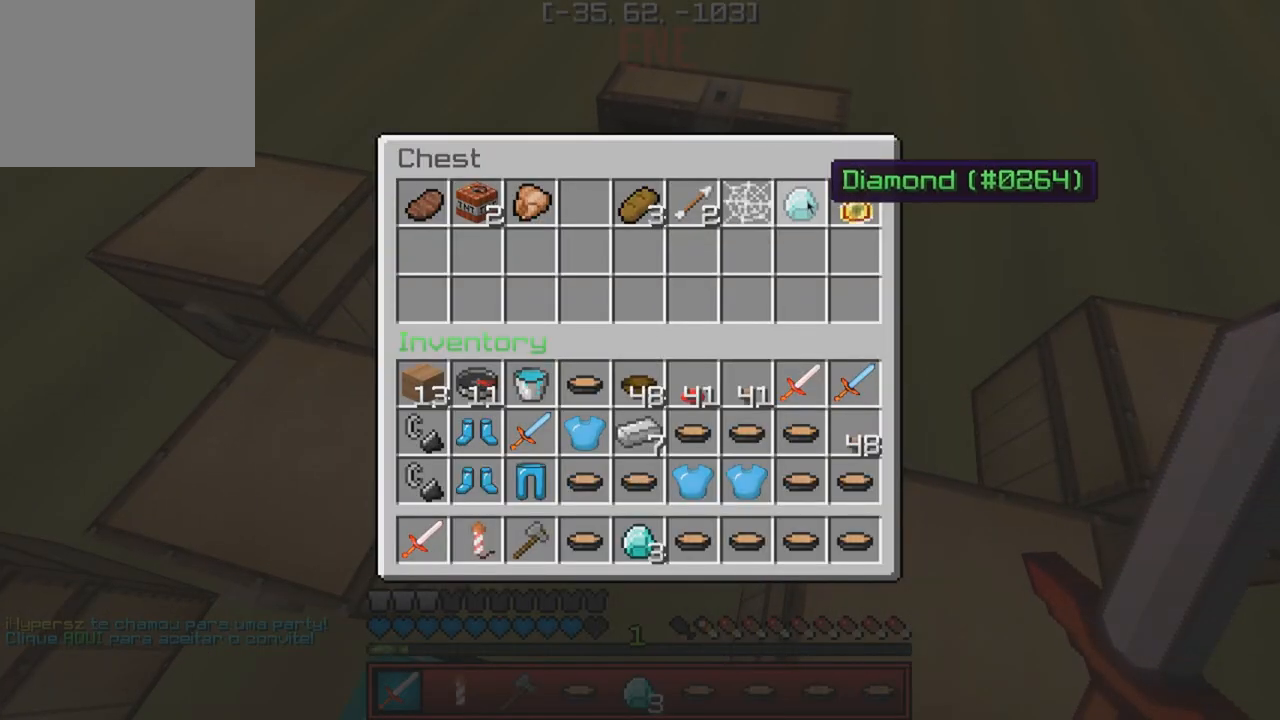
{"keys": ["a"], "events": [[450, "a", "down"]]}
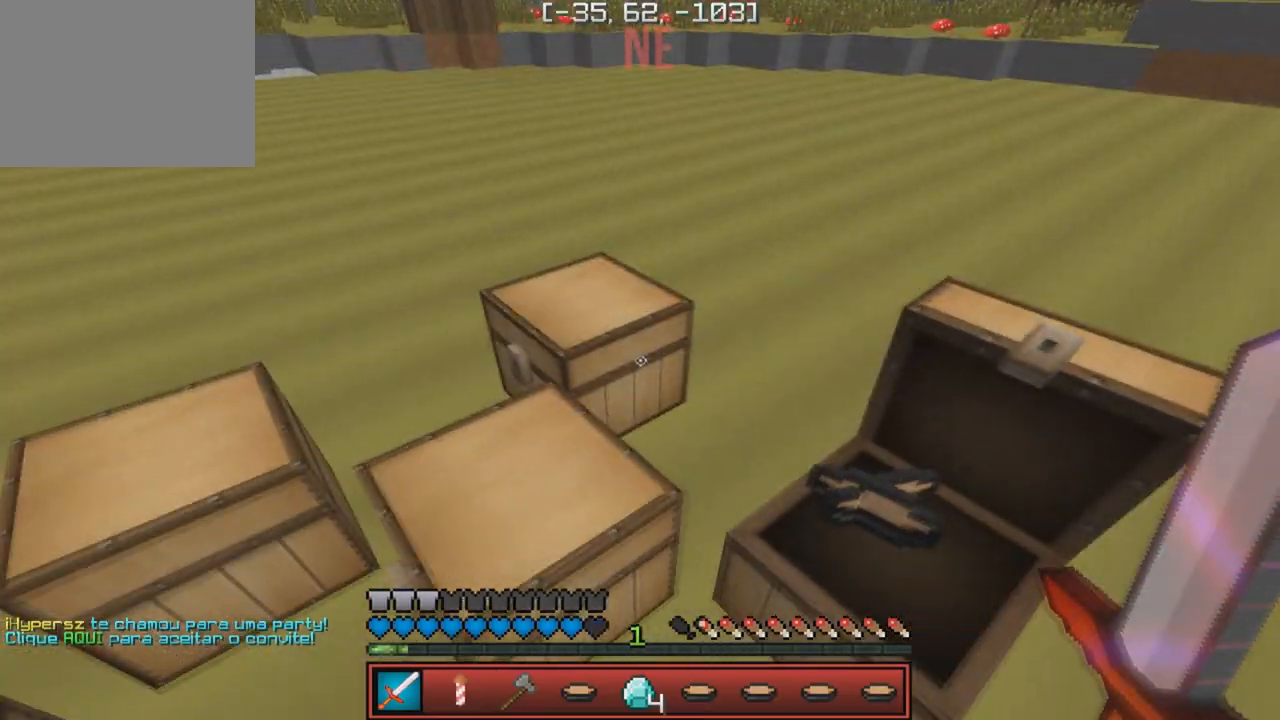
{"keys": [], "events": [[150, "a", "up"]]}
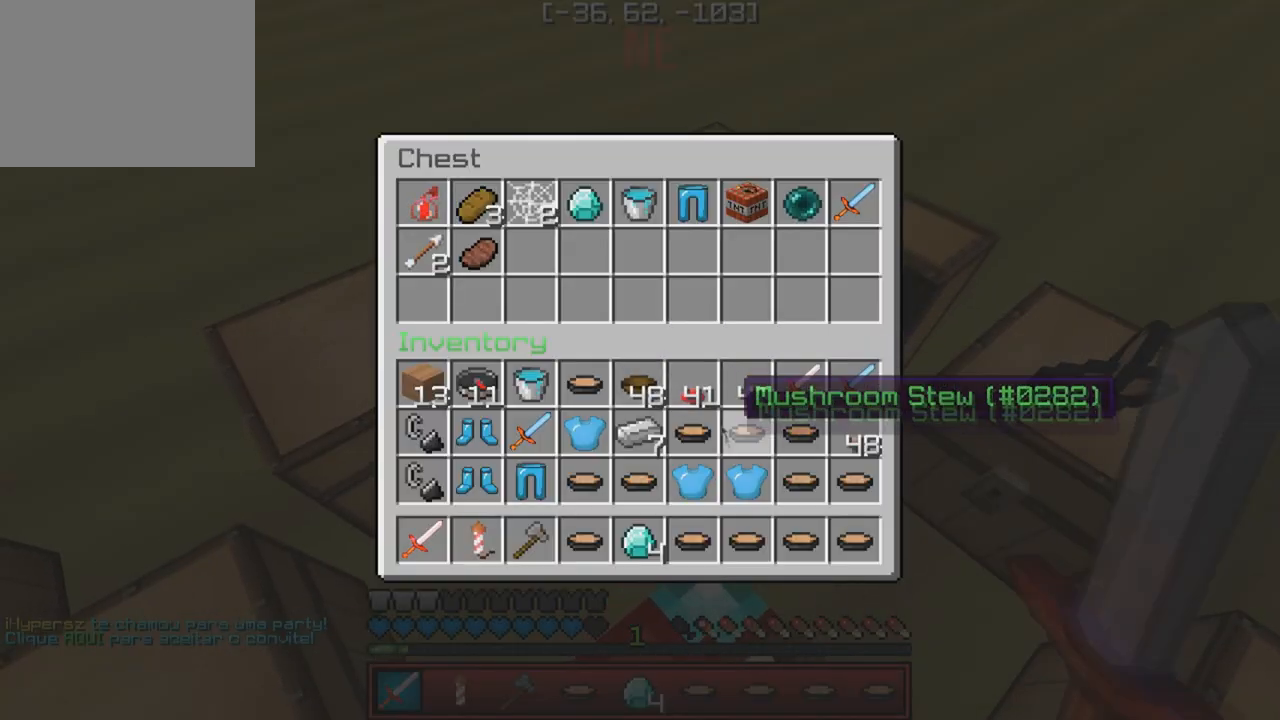
{"keys": [], "events": []}
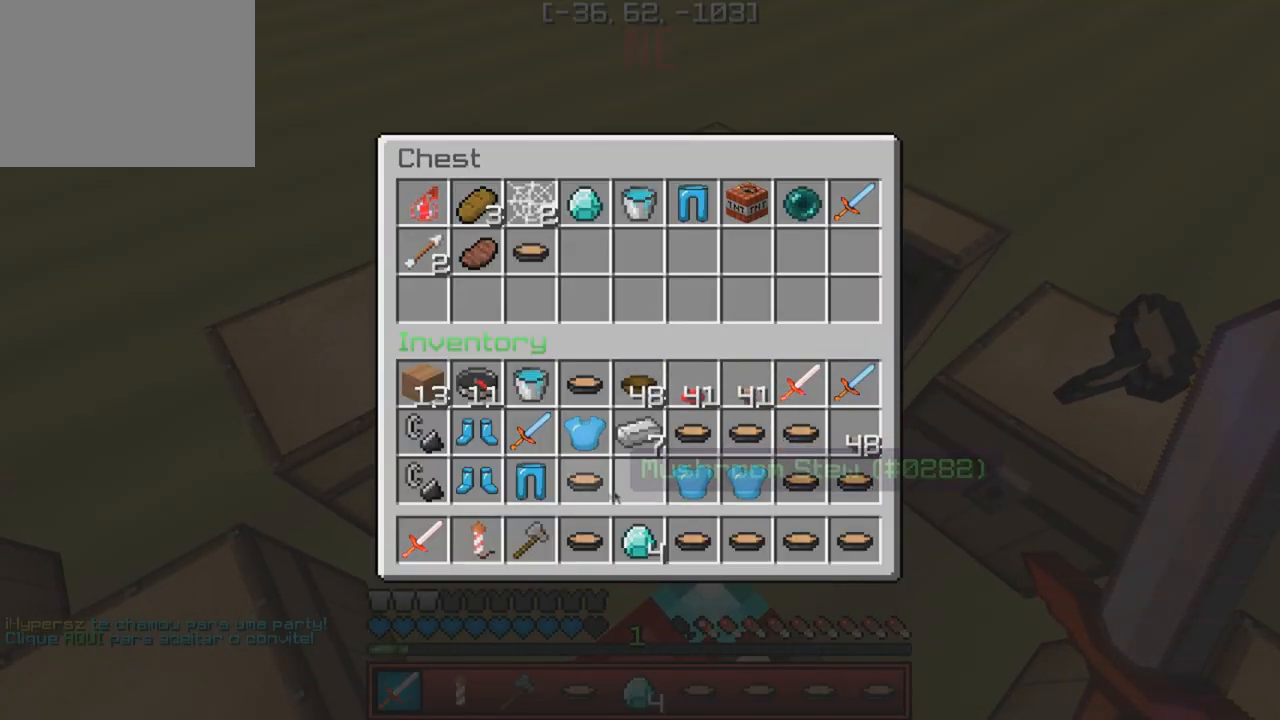
{"keys": [], "events": []}
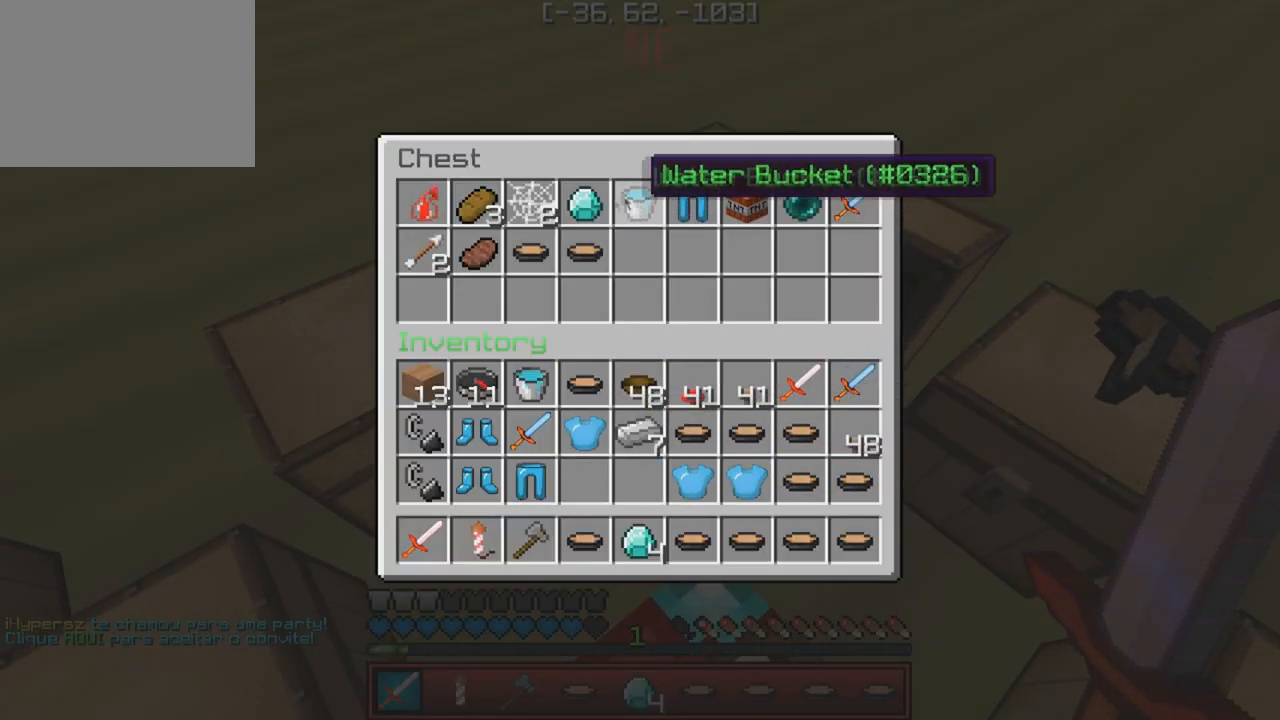
{"keys": [], "events": []}
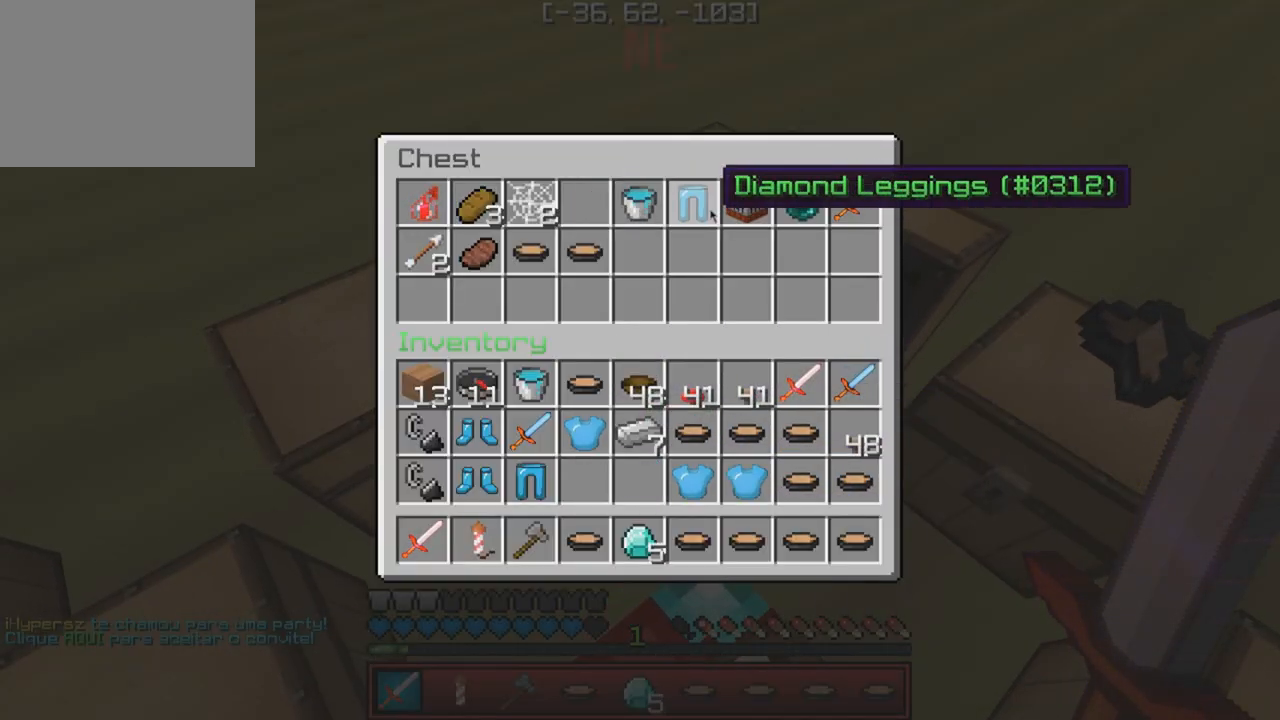
{"keys": [], "events": []}
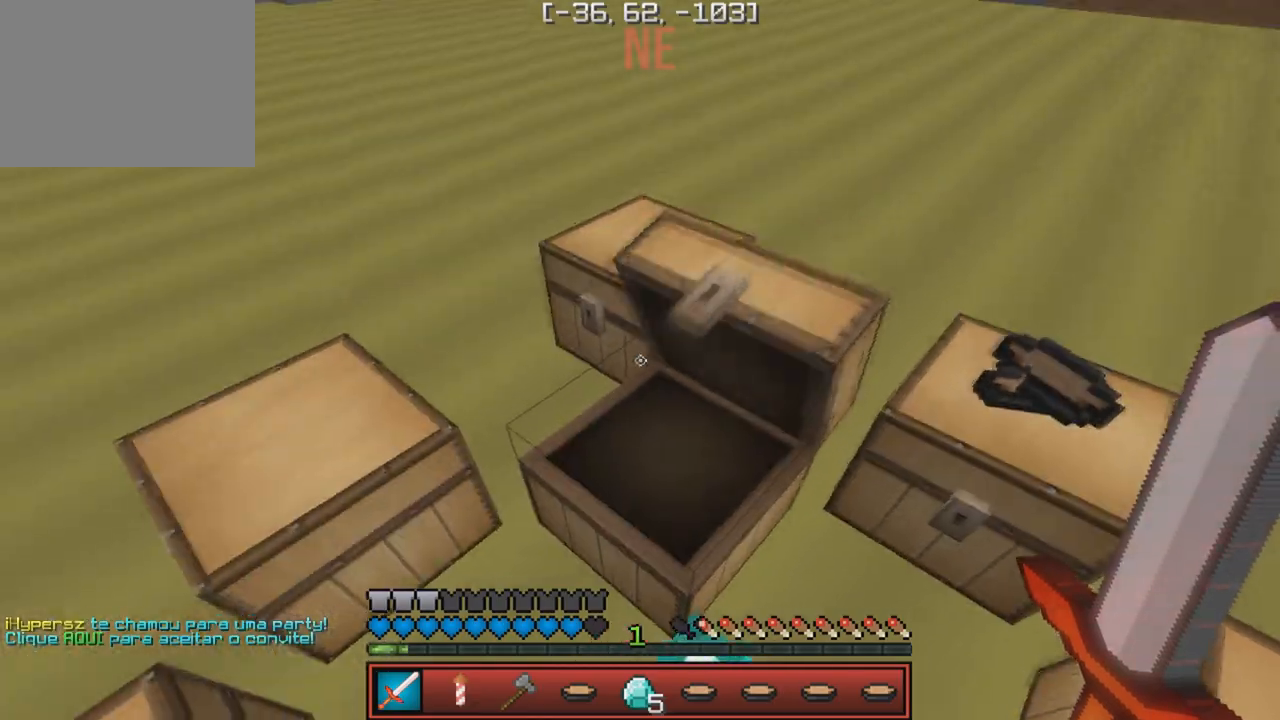
{"keys": [], "events": []}
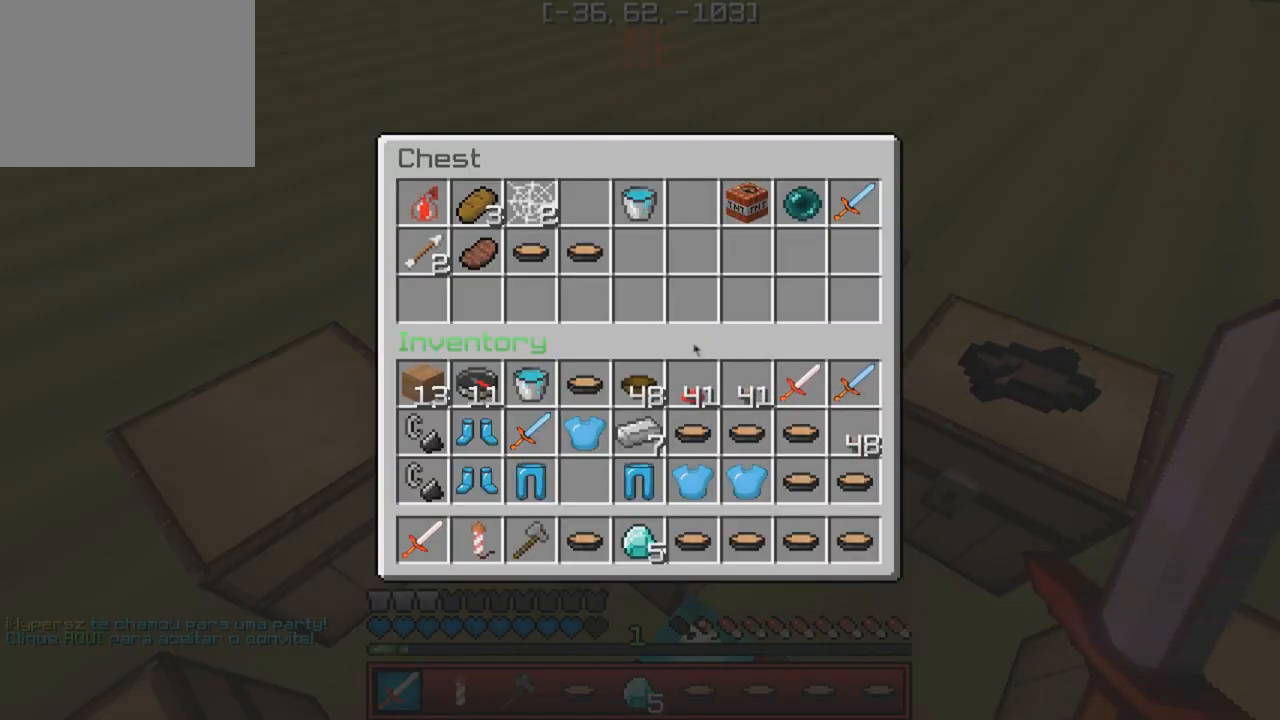
{"keys": [], "events": []}
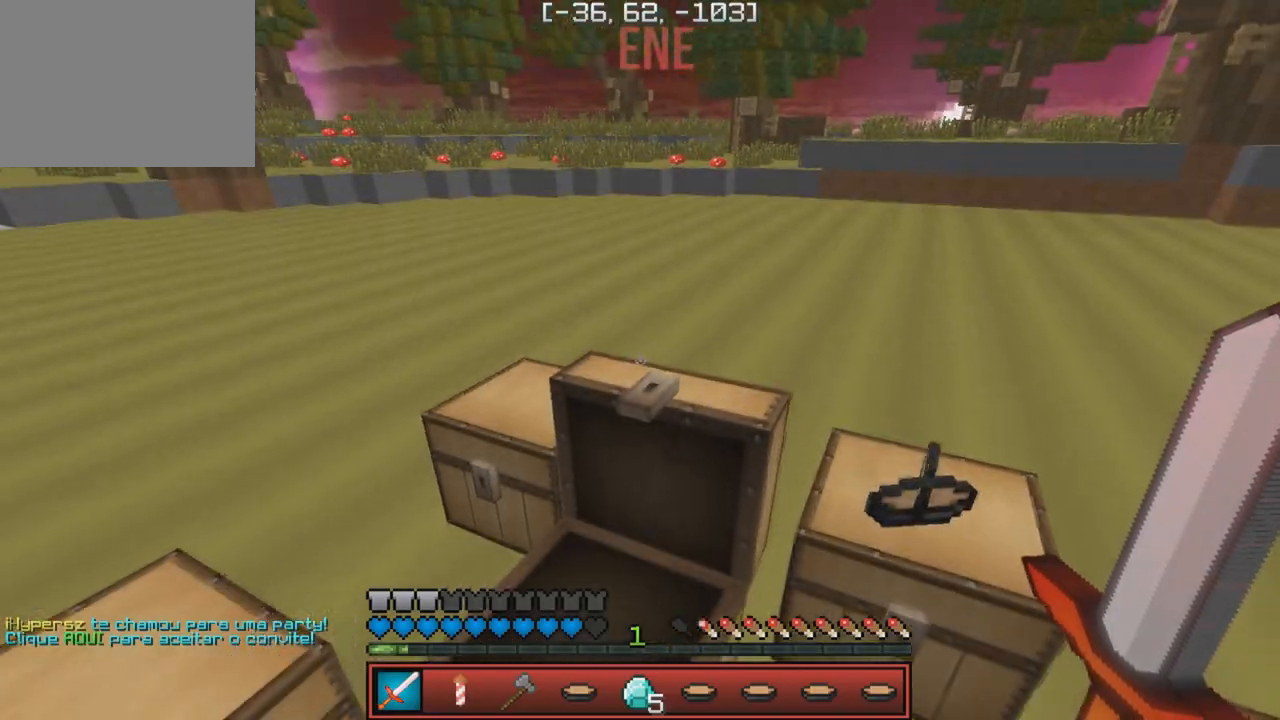
{"keys": [], "events": []}
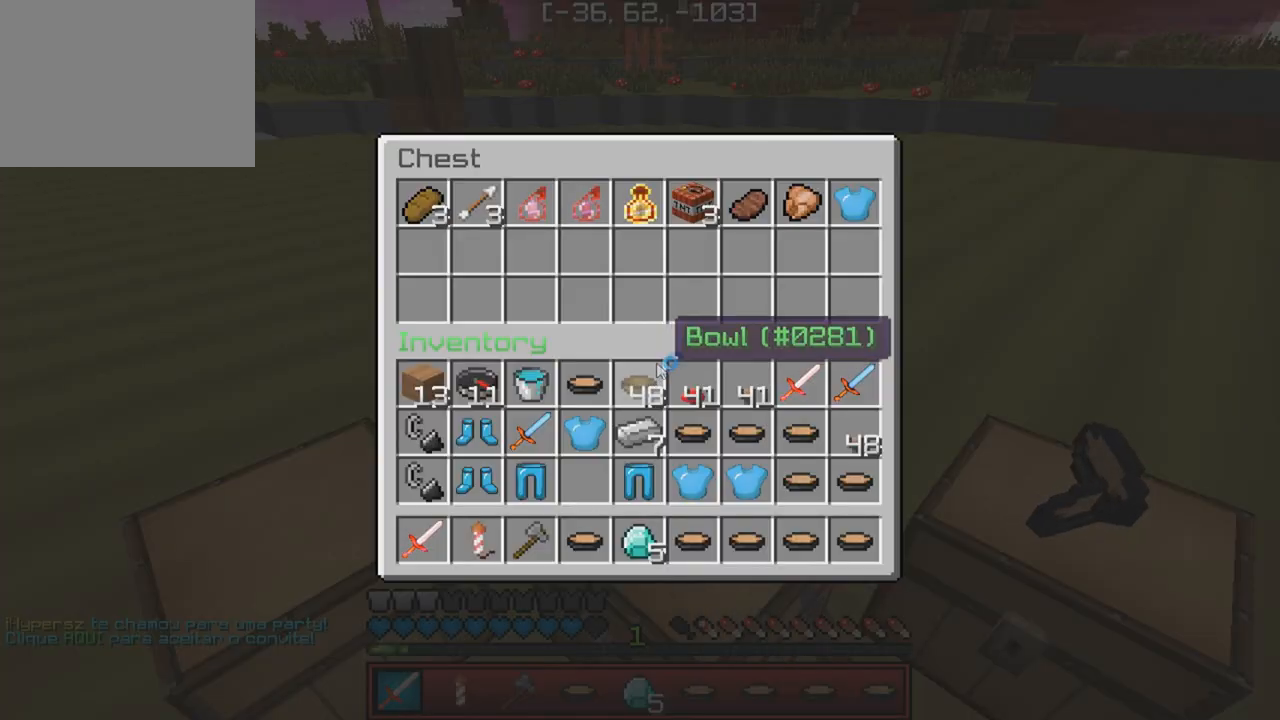
{"keys": [], "events": []}
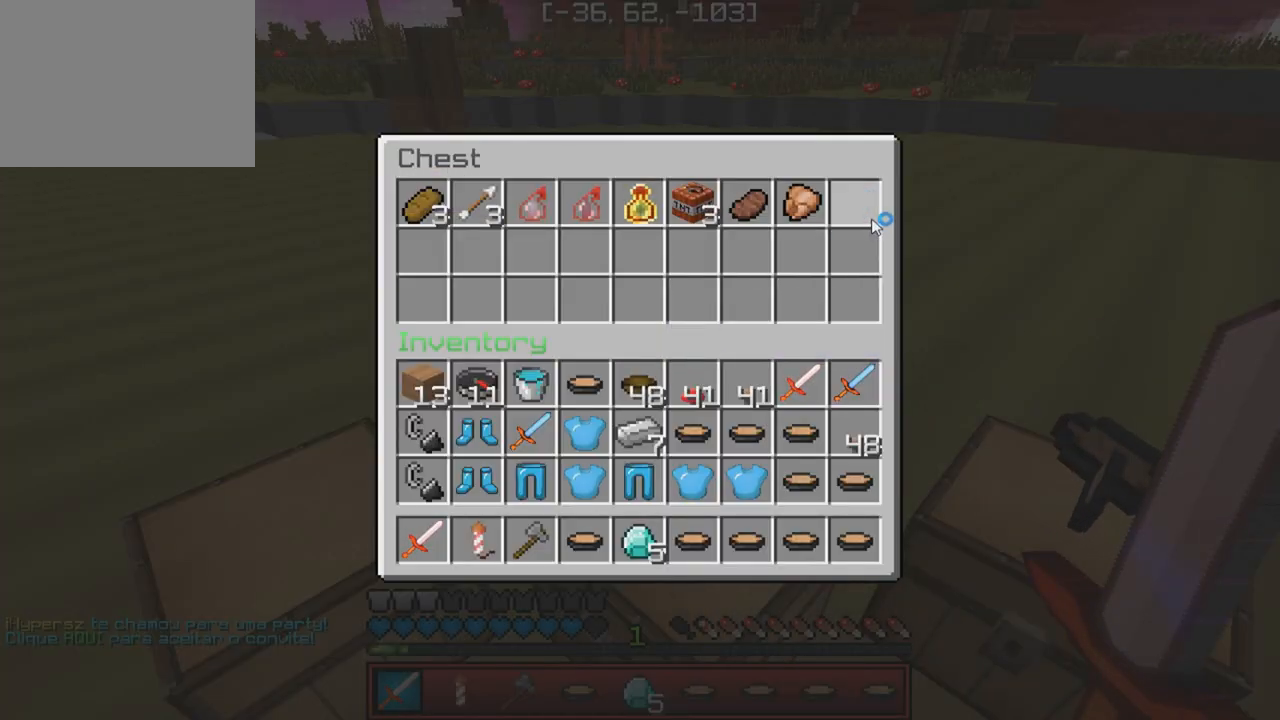
{"keys": [], "events": []}
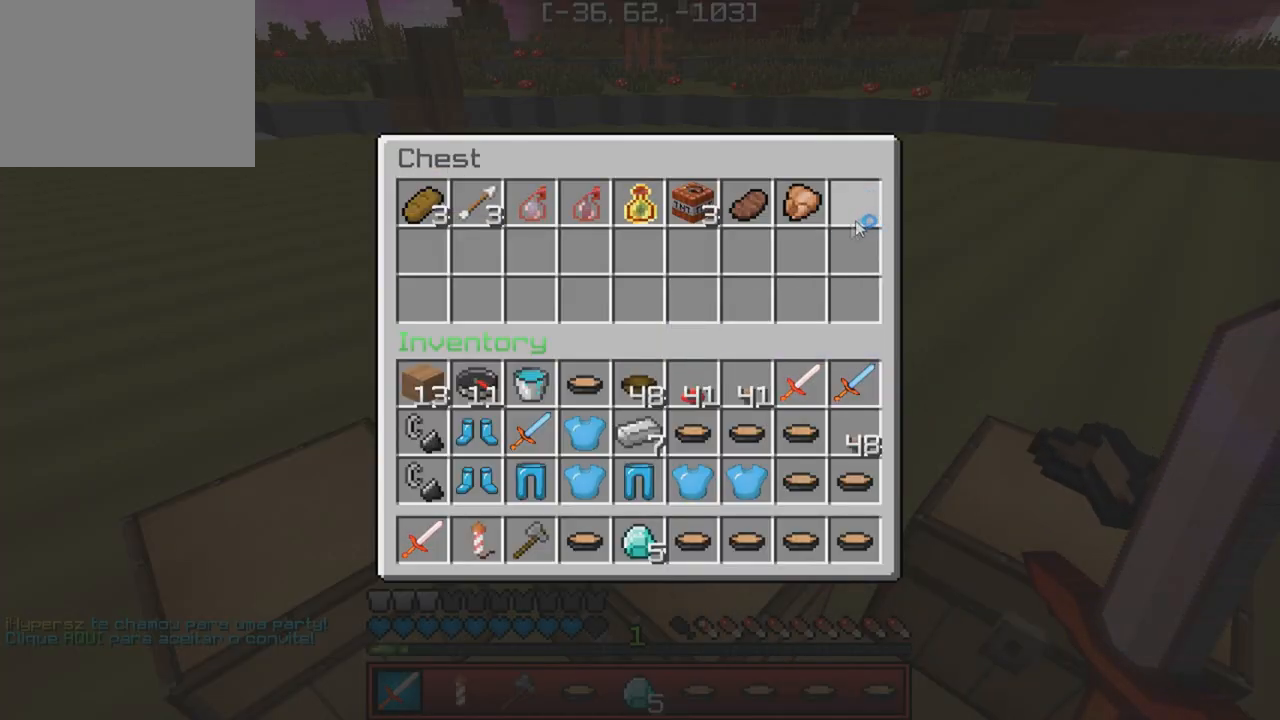
{"keys": [], "events": []}
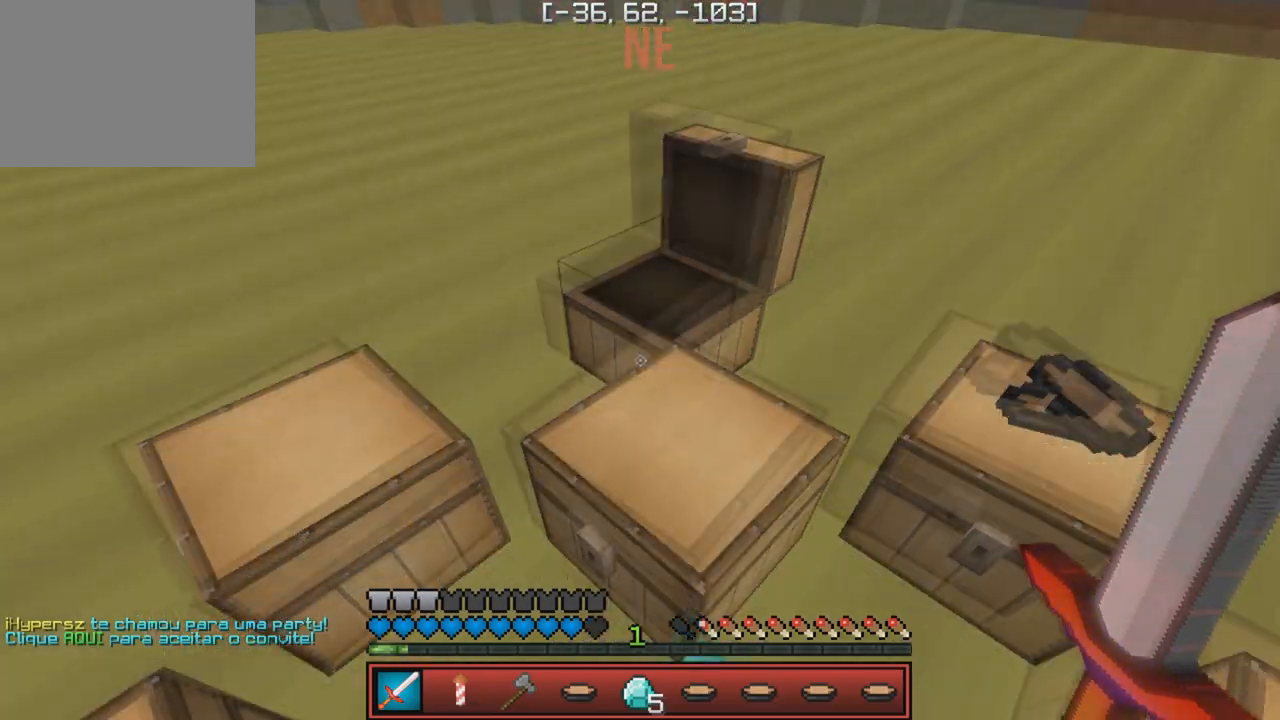
{"keys": ["w"], "events": [[67, "a", "down"], [183, "s", "down"], [283, "a", "up"], [367, "s", "up"], [483, "w", "down"]]}
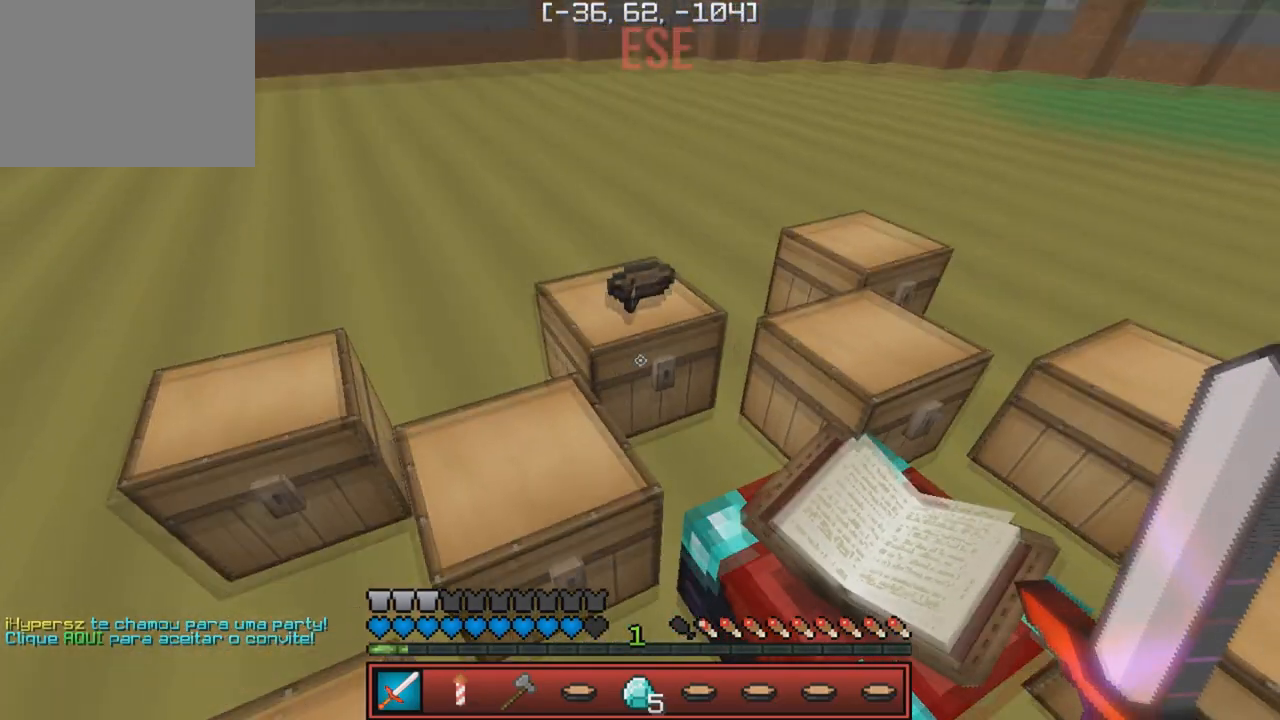
{"keys": [], "events": [[200, "d", "down"], [300, "w", "up"], [417, "d", "up"]]}
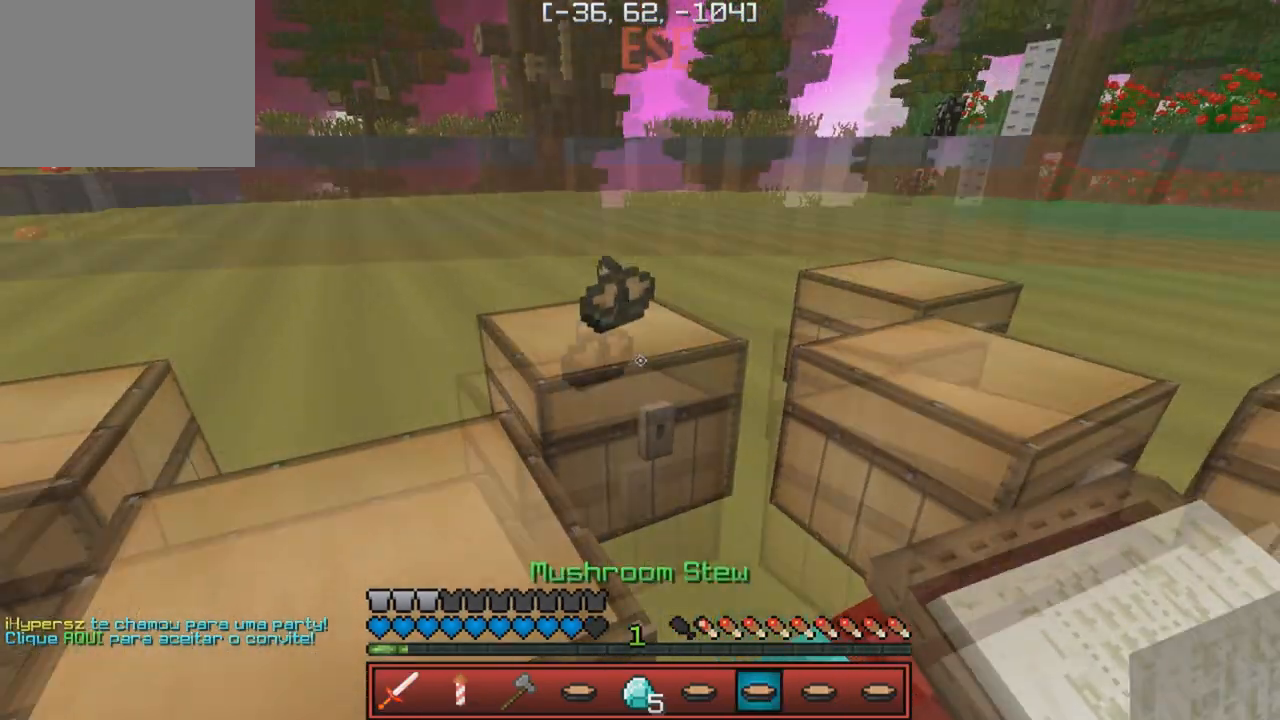
{"keys": ["w"], "events": [[150, "w", "down"]]}
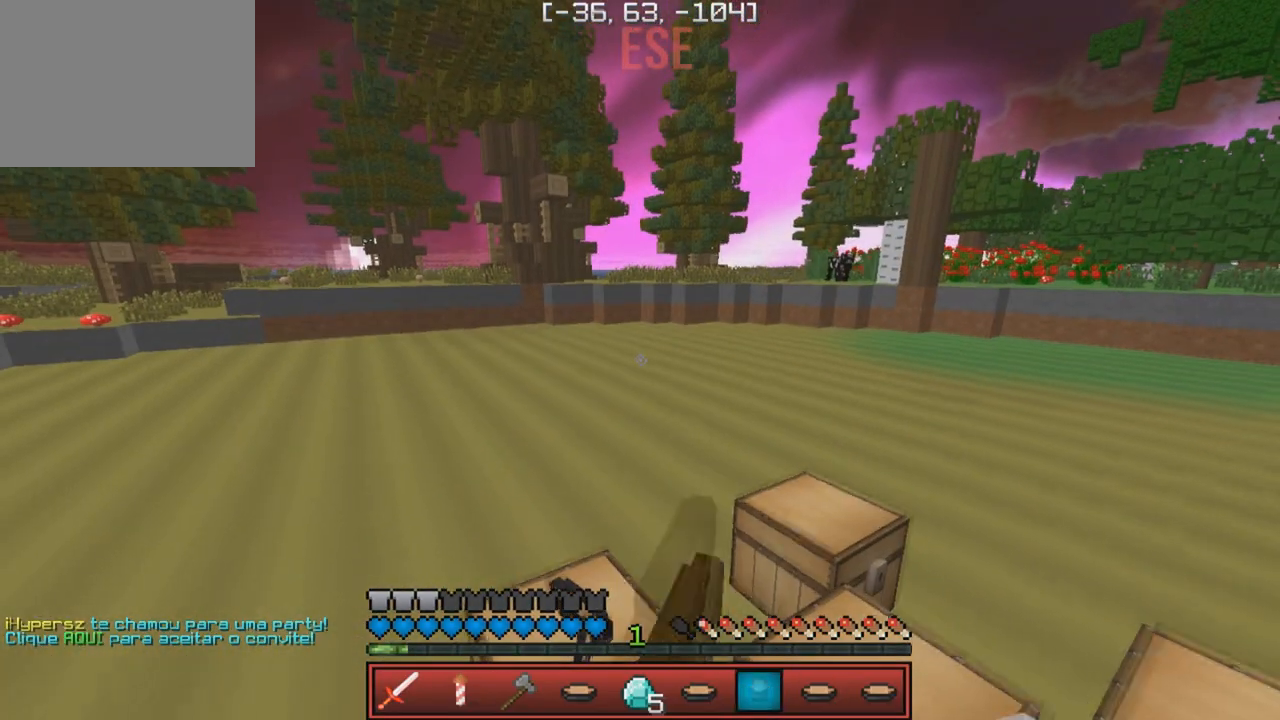
{"keys": [], "events": [[283, "w", "up"]]}
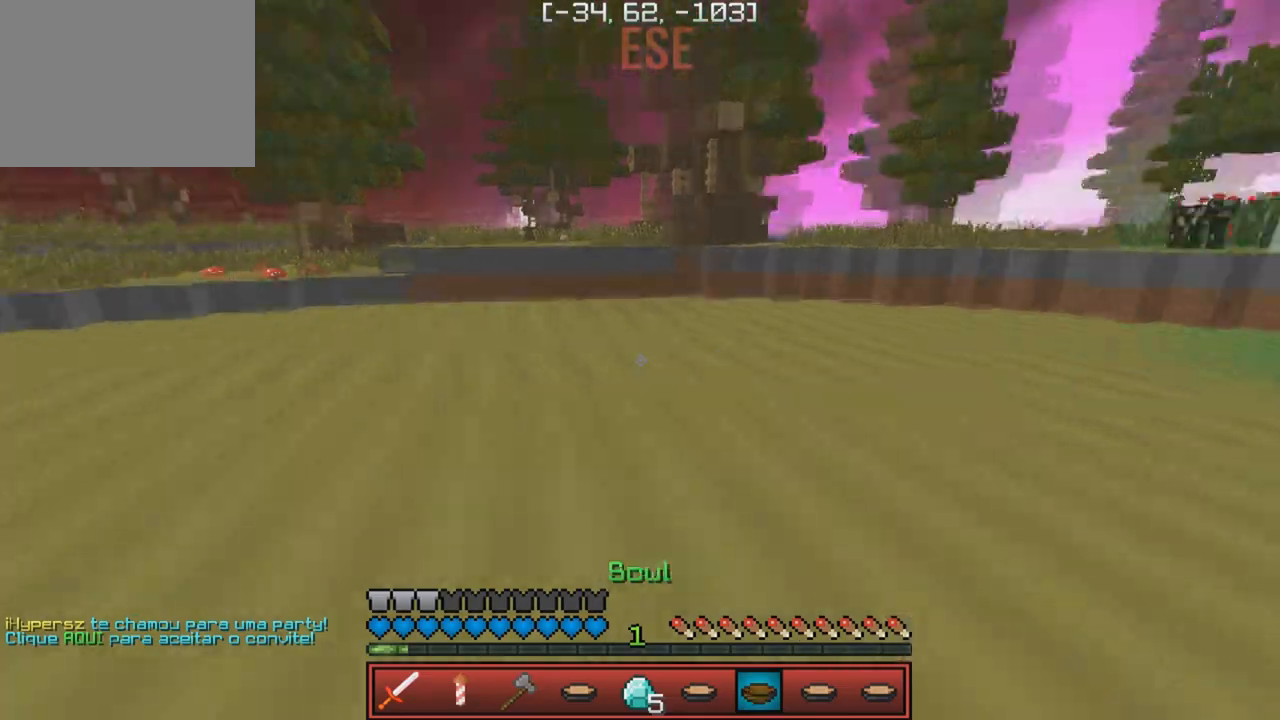
{"keys": ["w"], "events": [[267, "w", "down"]]}
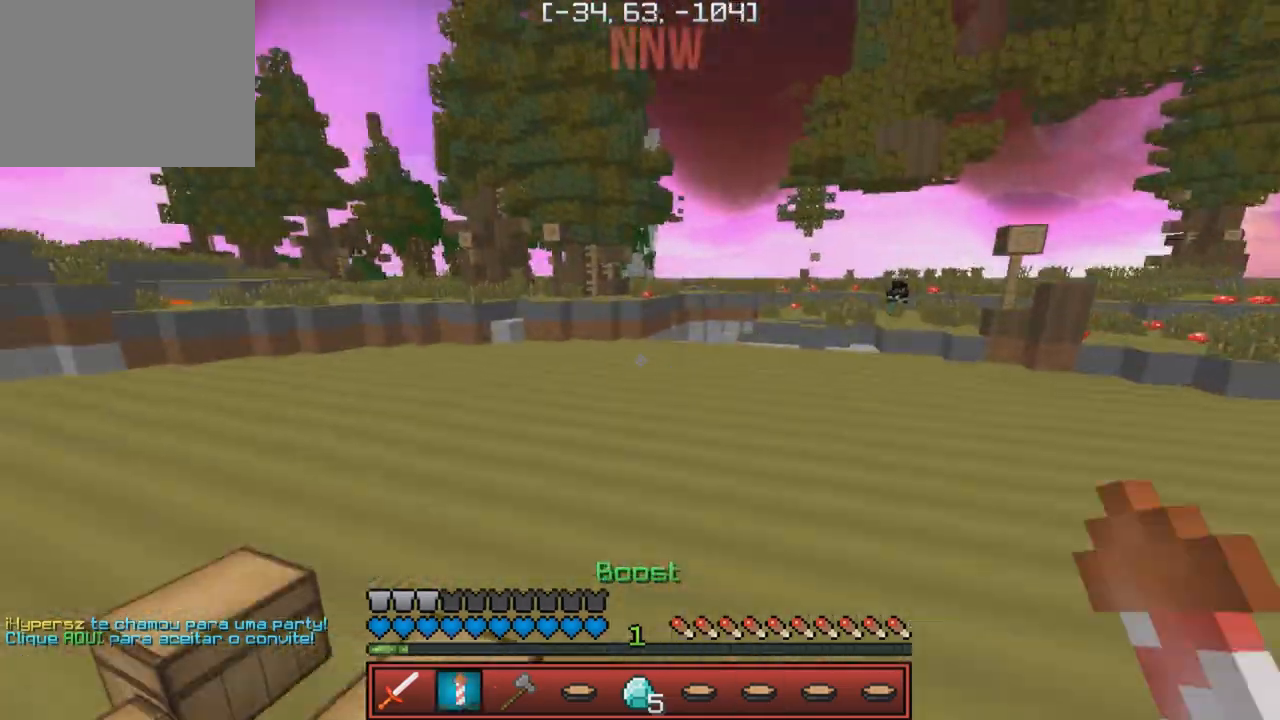
{"keys": ["w"], "events": []}
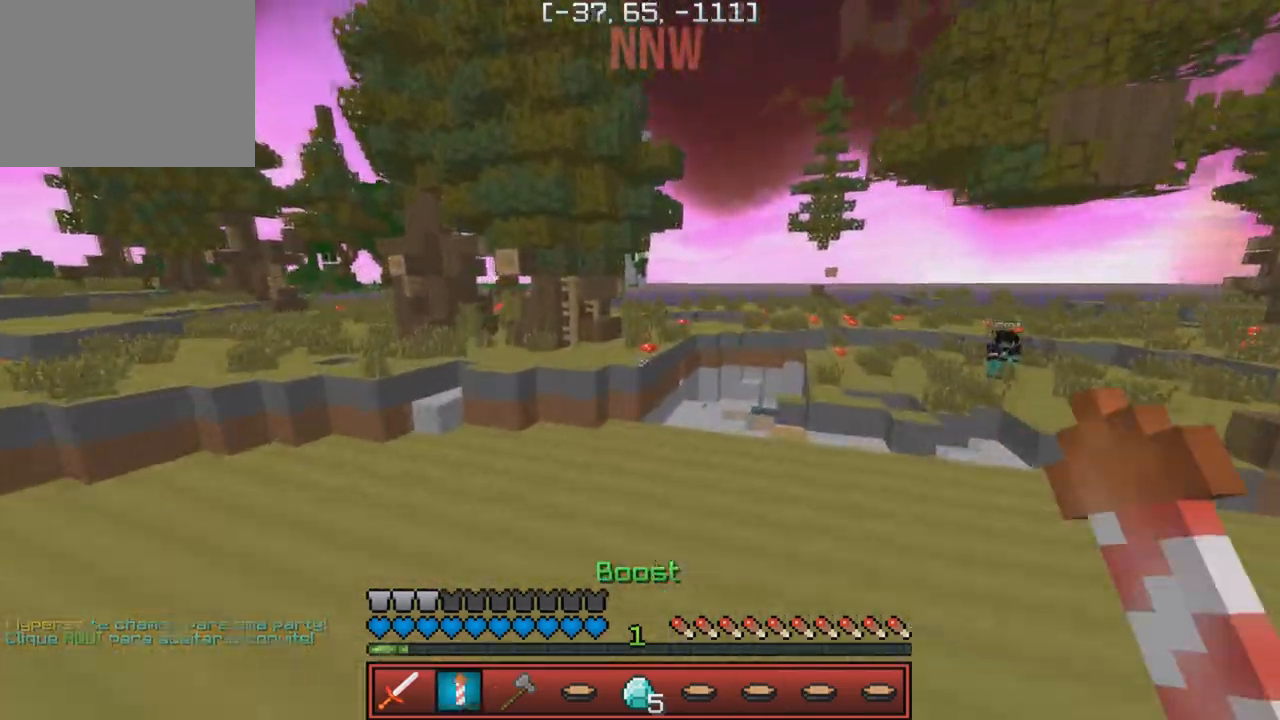
{"keys": ["w"], "events": []}
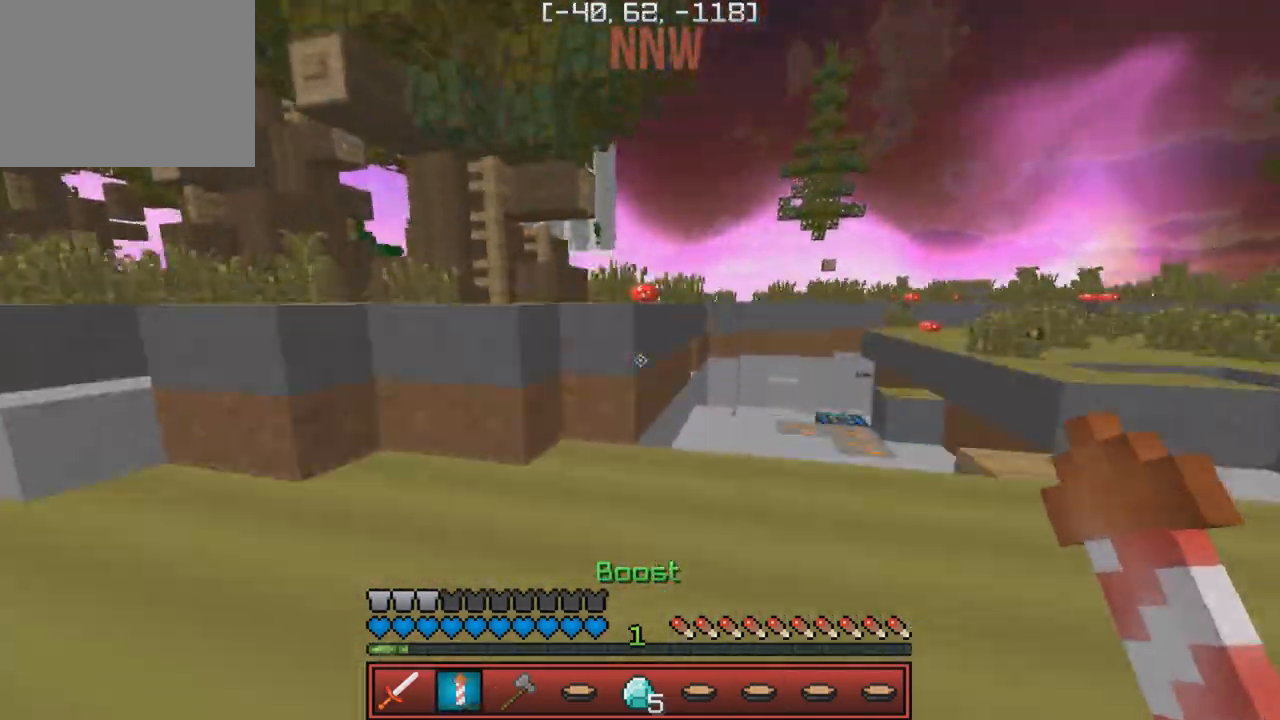
{"keys": ["w"], "events": []}
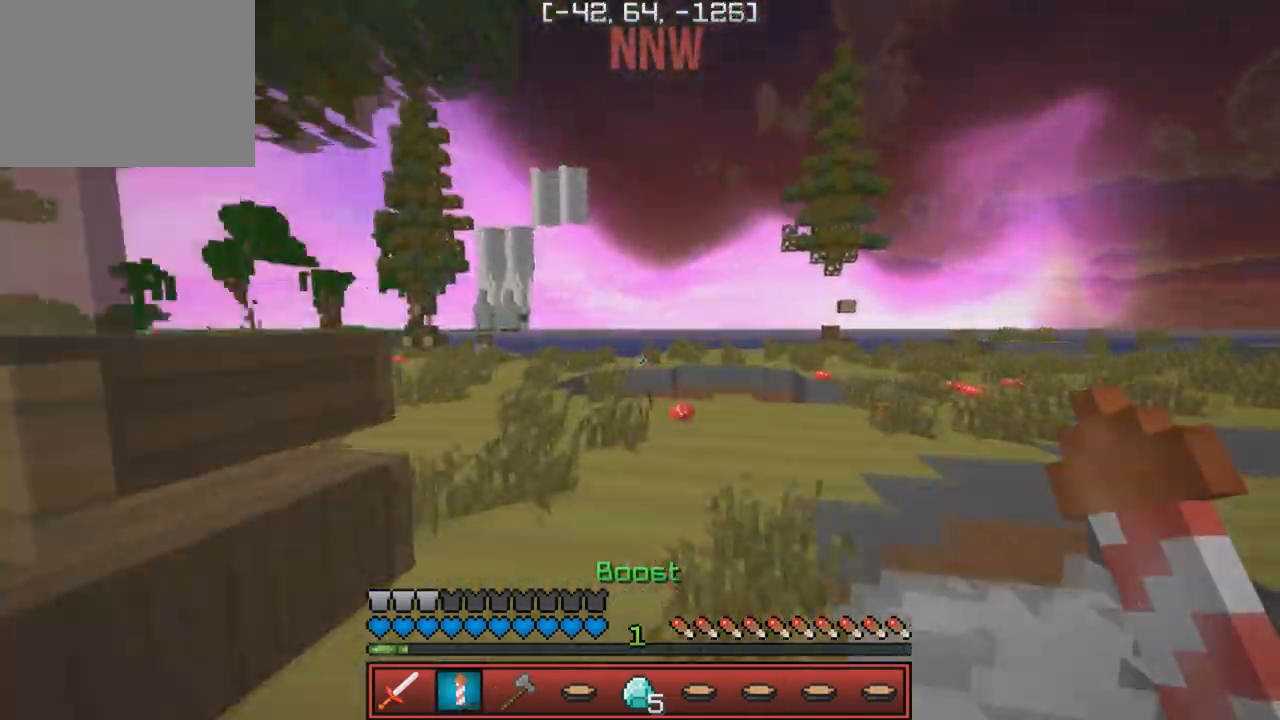
{"keys": ["a", "w"], "events": [[400, "a", "down"]]}